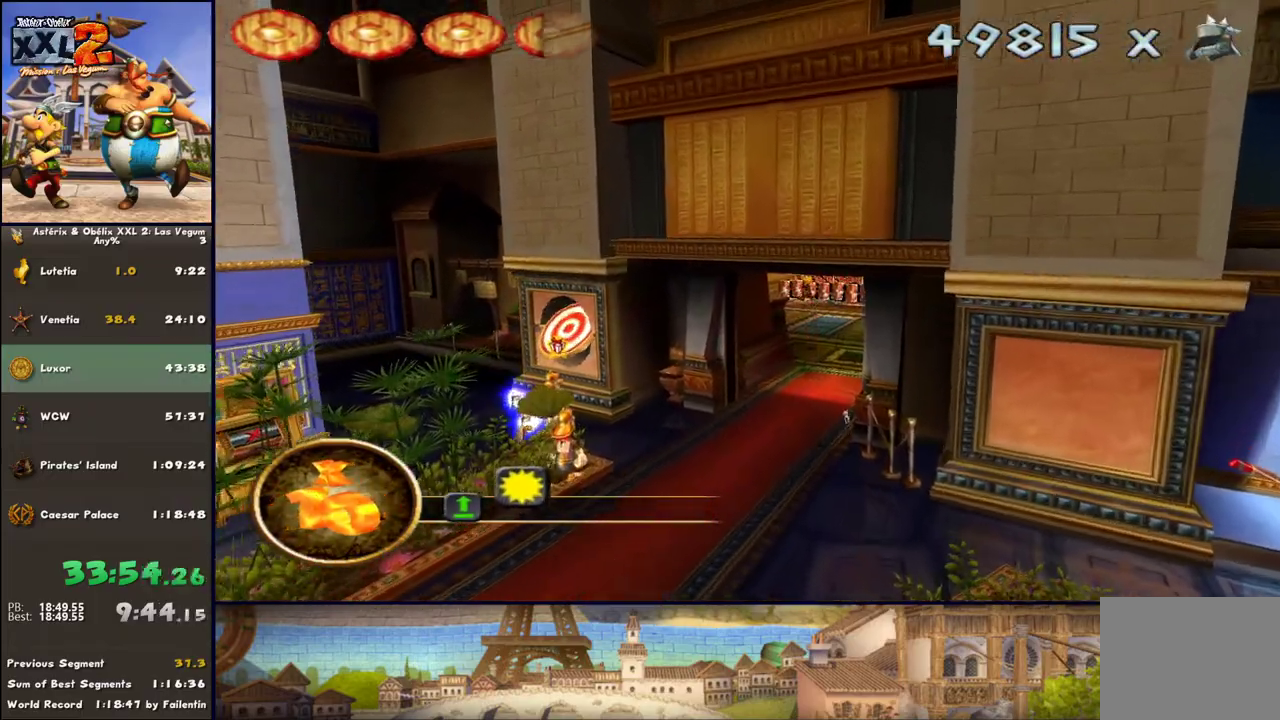
Gameplay with a controller (Xbox layout); each line is a JSON object with the inputs held at the frame after it. "events" lists button and stick changes between this image and that frame as [ms after this image, input, new state], when the widget could be followed in between. Not read: L2 R2.
{"buttons": [], "left_stick": "up-left", "right_stick": "center", "events": [[50, "A", "down"], [117, "A", "up"], [300, "left_stick", "up-left"]]}
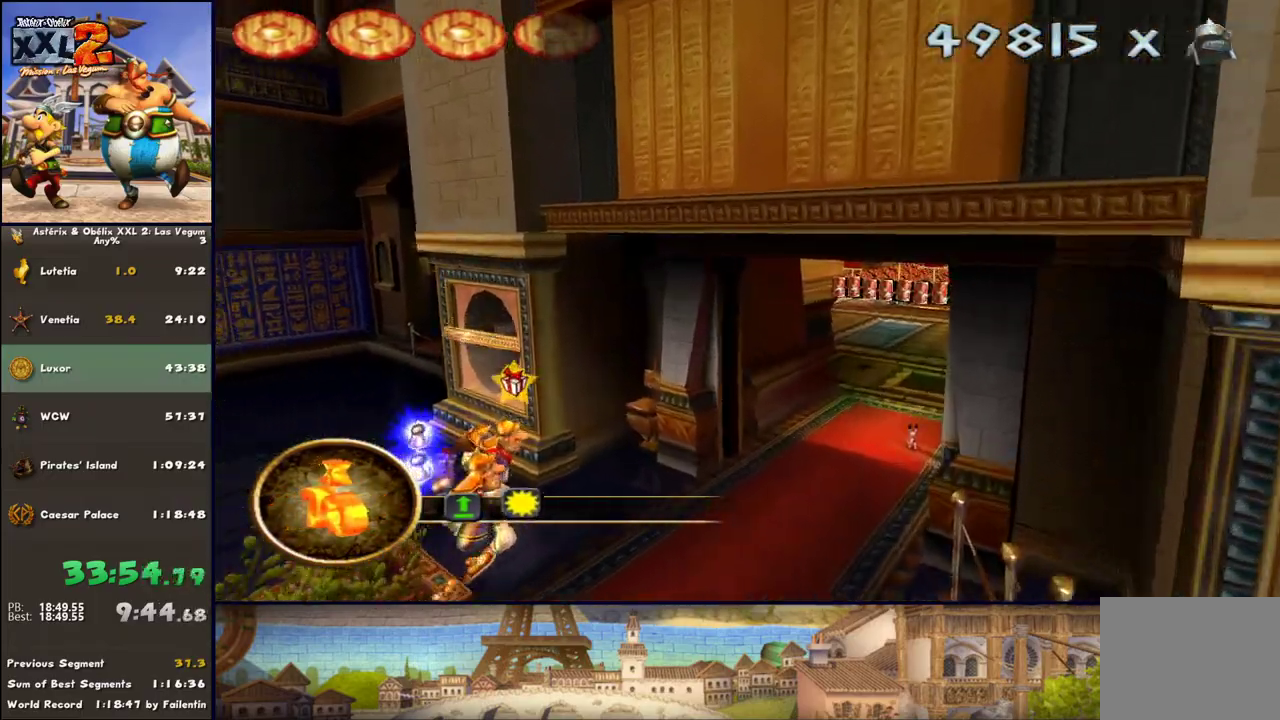
{"buttons": [], "left_stick": "up", "right_stick": "center", "events": [[233, "left_stick", "up"], [350, "A", "down"], [417, "A", "up"]]}
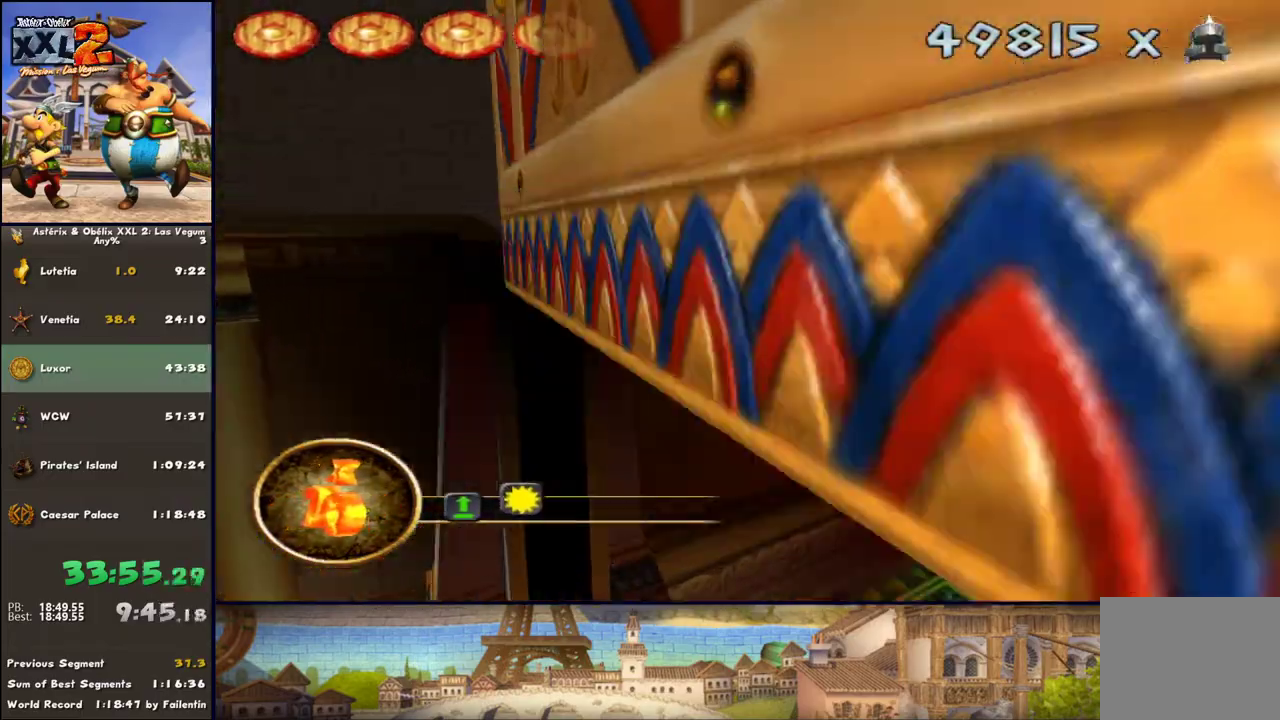
{"buttons": [], "left_stick": "up", "right_stick": "center", "events": [[50, "A", "down"], [100, "A", "up"], [350, "left_stick", "center"], [483, "left_stick", "up"]]}
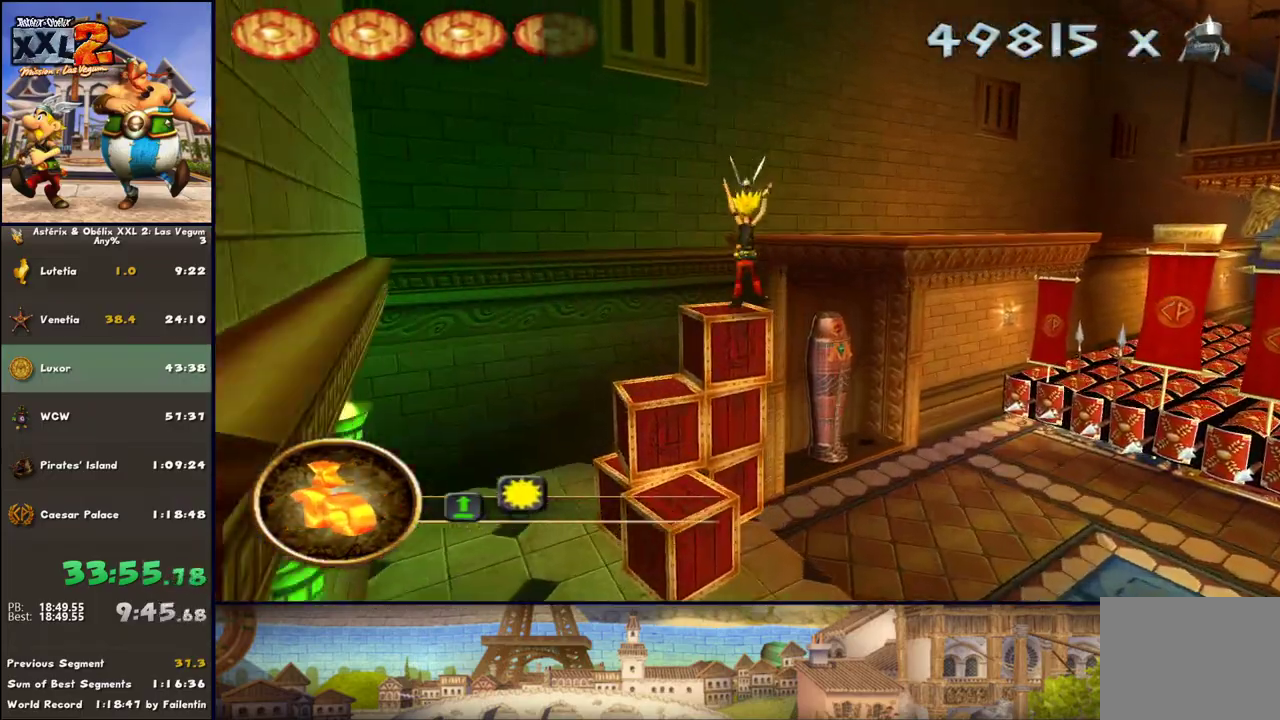
{"buttons": ["A"], "left_stick": "up-right", "right_stick": "center", "events": [[100, "A", "down"], [167, "left_stick", "up-right"], [233, "A", "up"], [350, "A", "down"]]}
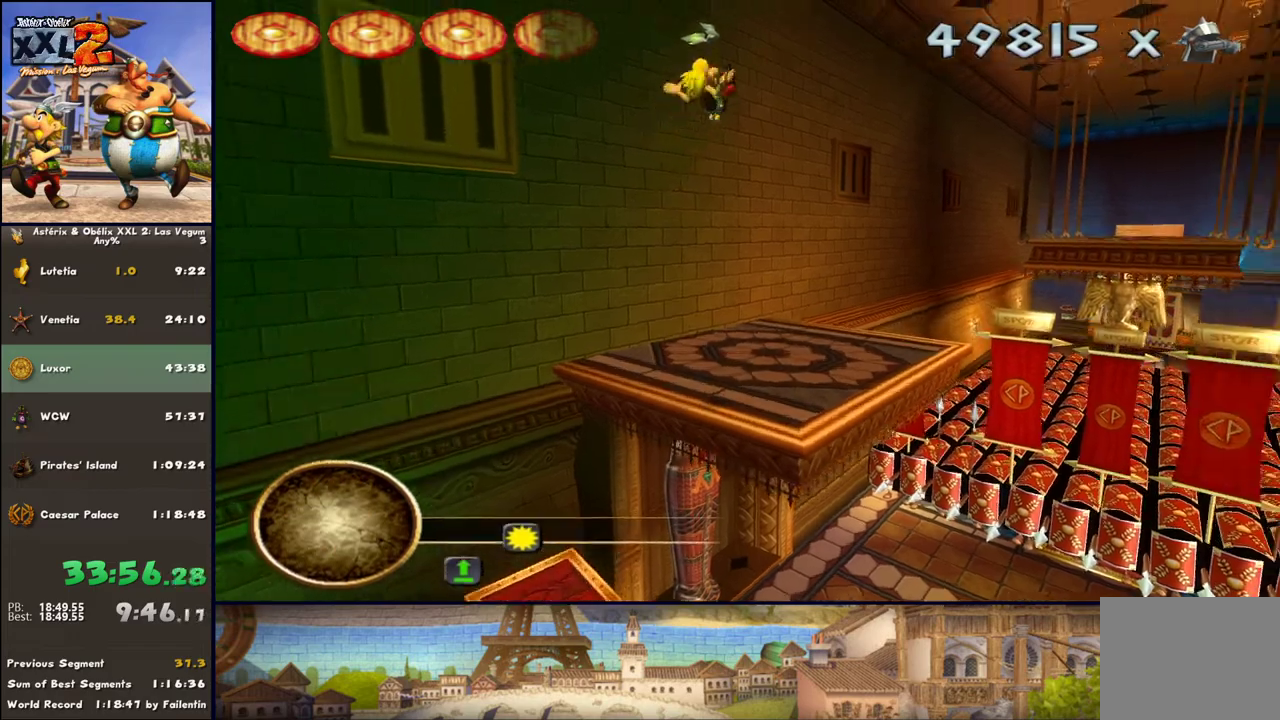
{"buttons": [], "left_stick": "up-right", "right_stick": "center", "events": [[33, "A", "up"]]}
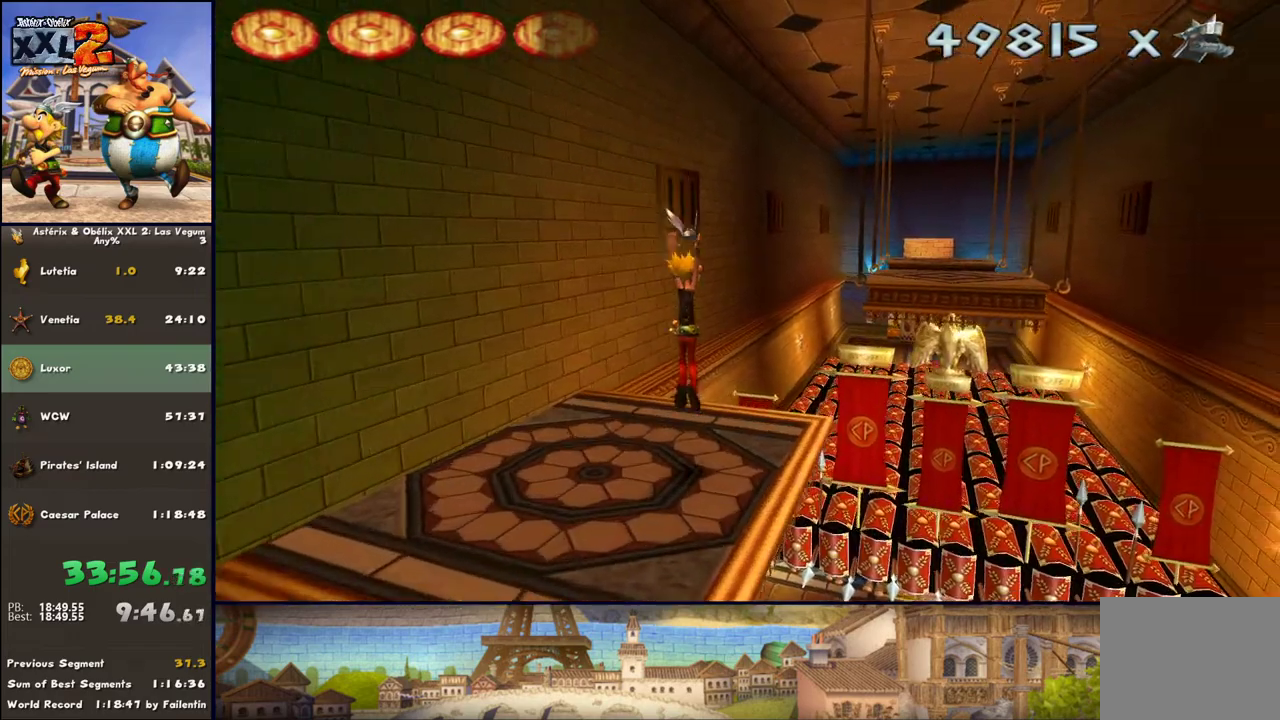
{"buttons": ["B"], "left_stick": "up-right", "right_stick": "center", "events": [[450, "B", "down"]]}
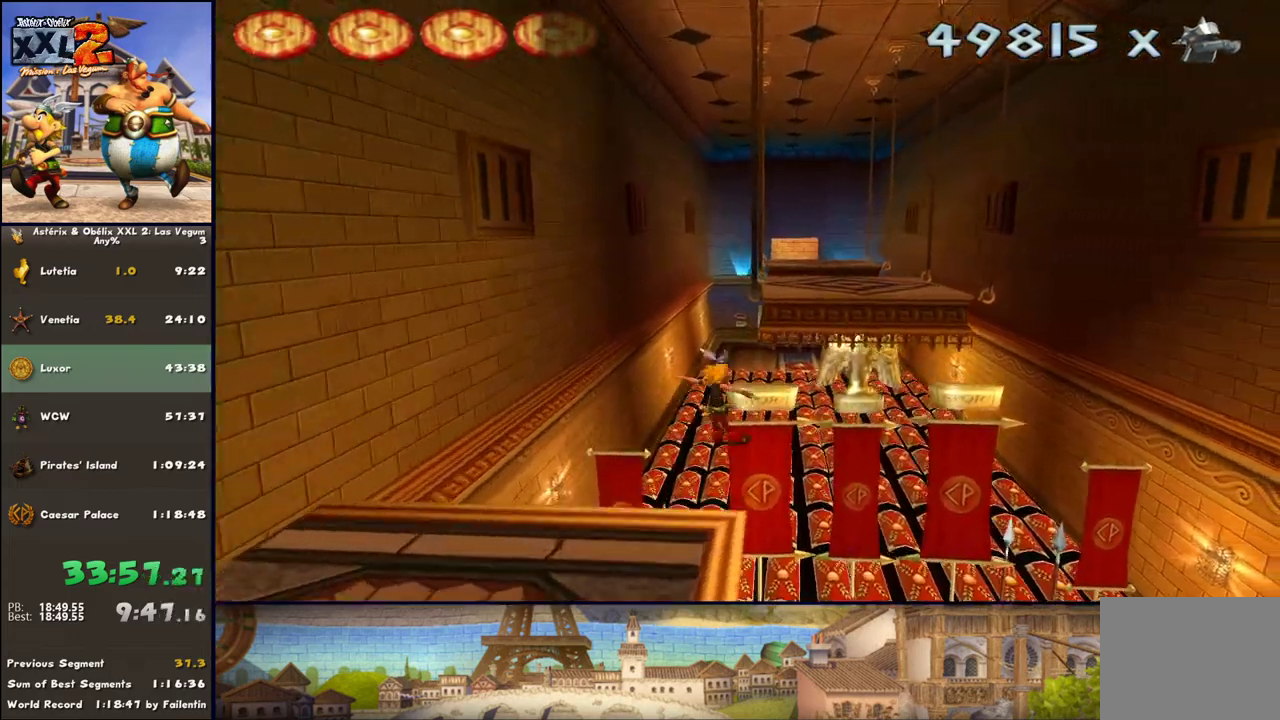
{"buttons": [], "left_stick": "up", "right_stick": "center", "events": [[83, "A", "down"], [83, "B", "up"], [150, "A", "up"], [217, "A", "down"], [333, "A", "up"], [467, "left_stick", "up"]]}
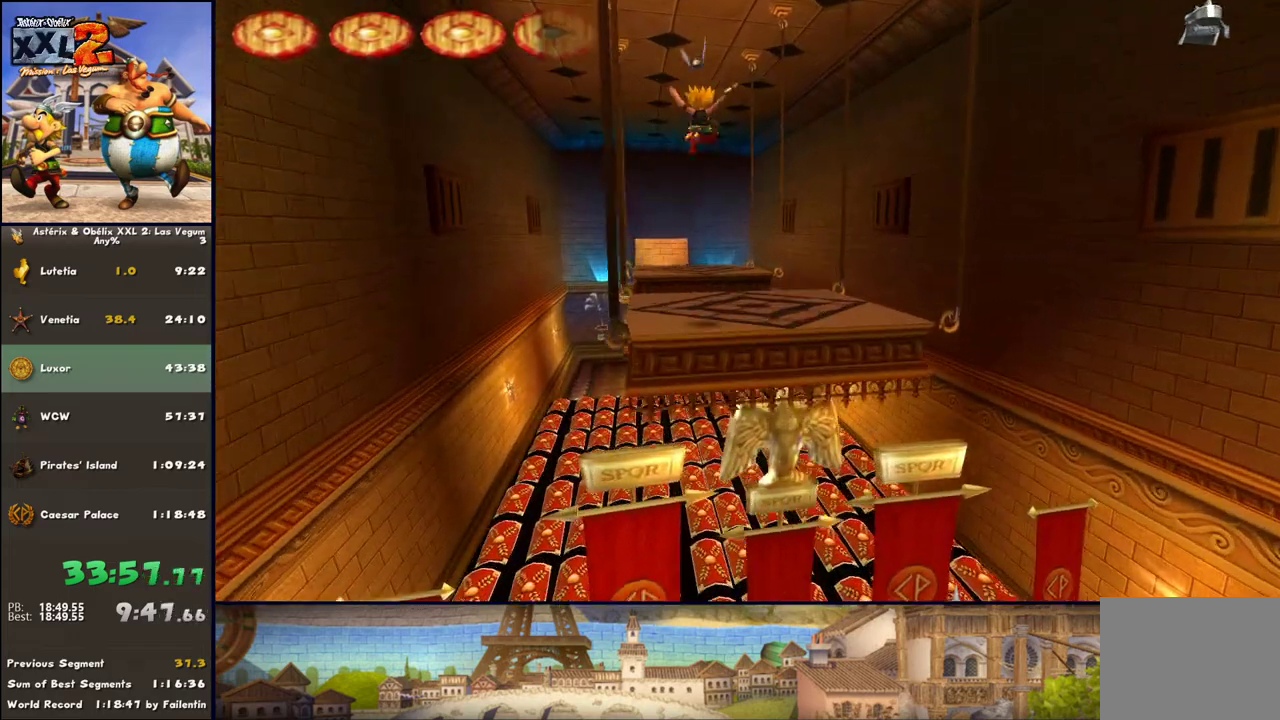
{"buttons": ["B"], "left_stick": "up", "right_stick": "center", "events": [[33, "DPAD_RIGHT", "down"], [267, "DPAD_RIGHT", "up"], [500, "B", "down"]]}
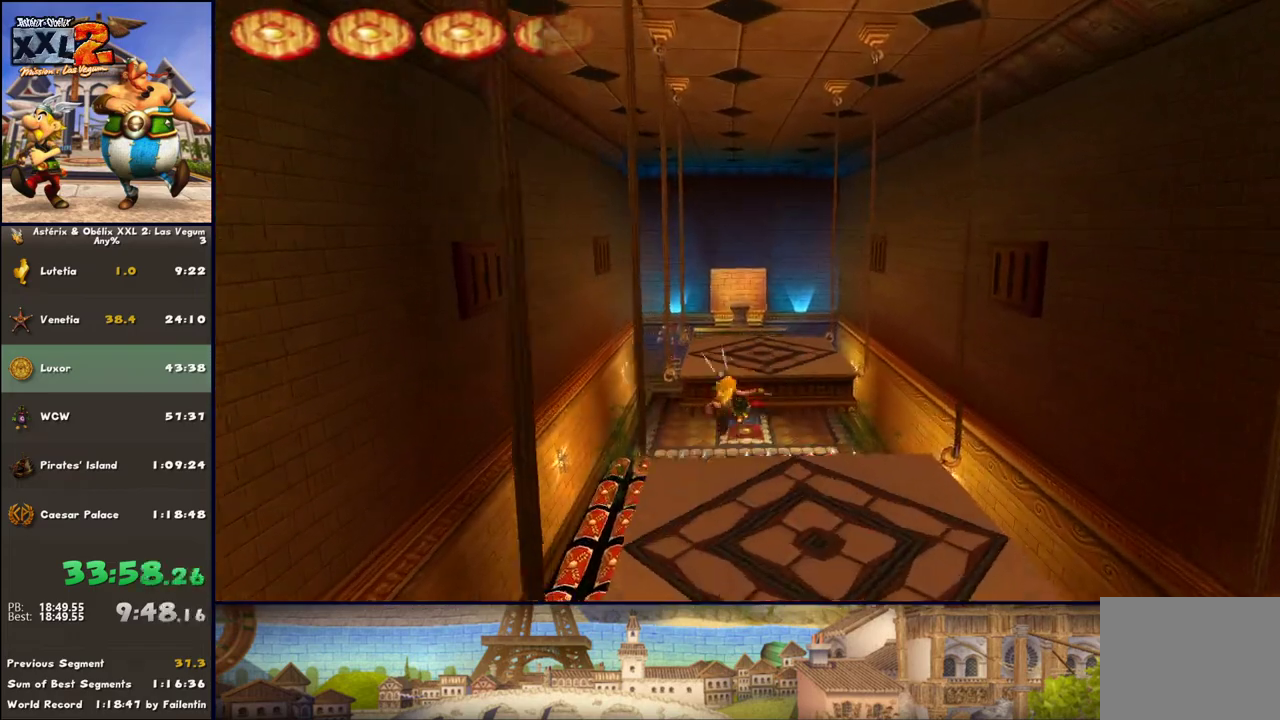
{"buttons": [], "left_stick": "up", "right_stick": "center", "events": [[150, "A", "down"], [150, "B", "up"], [433, "A", "up"]]}
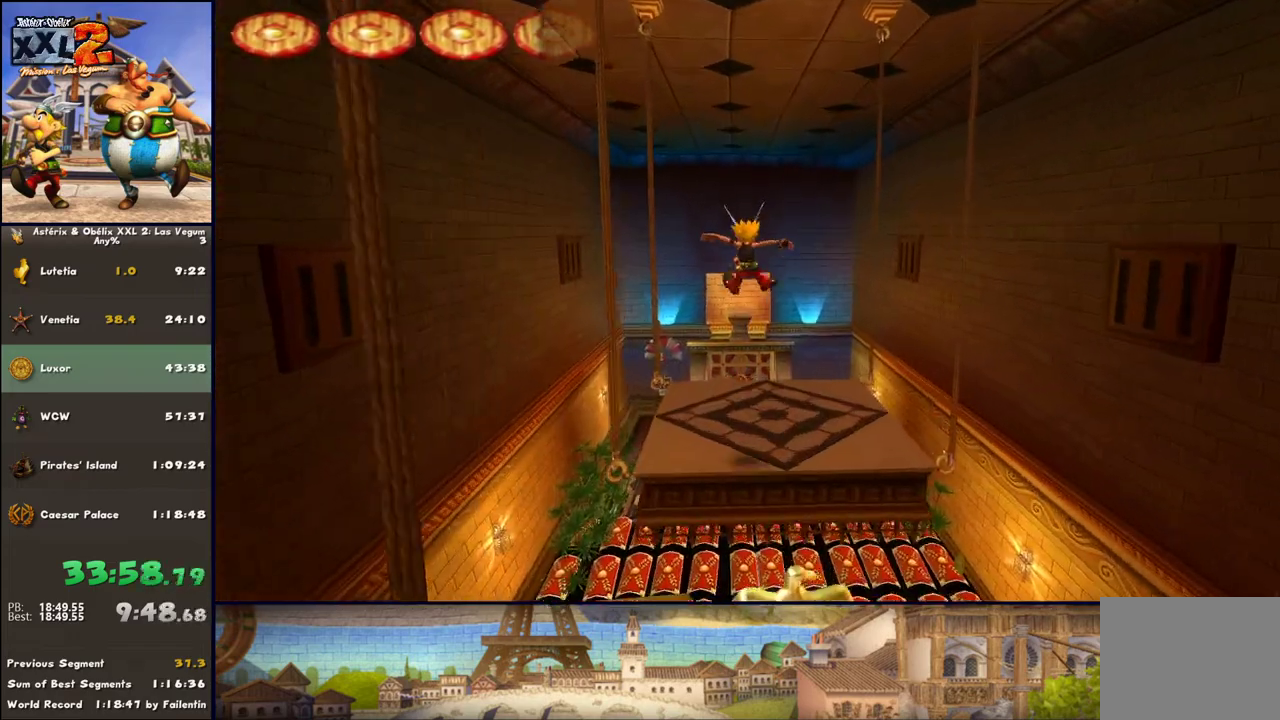
{"buttons": [], "left_stick": "up", "right_stick": "center", "events": [[133, "DPAD_RIGHT", "down"], [200, "DPAD_RIGHT", "up"]]}
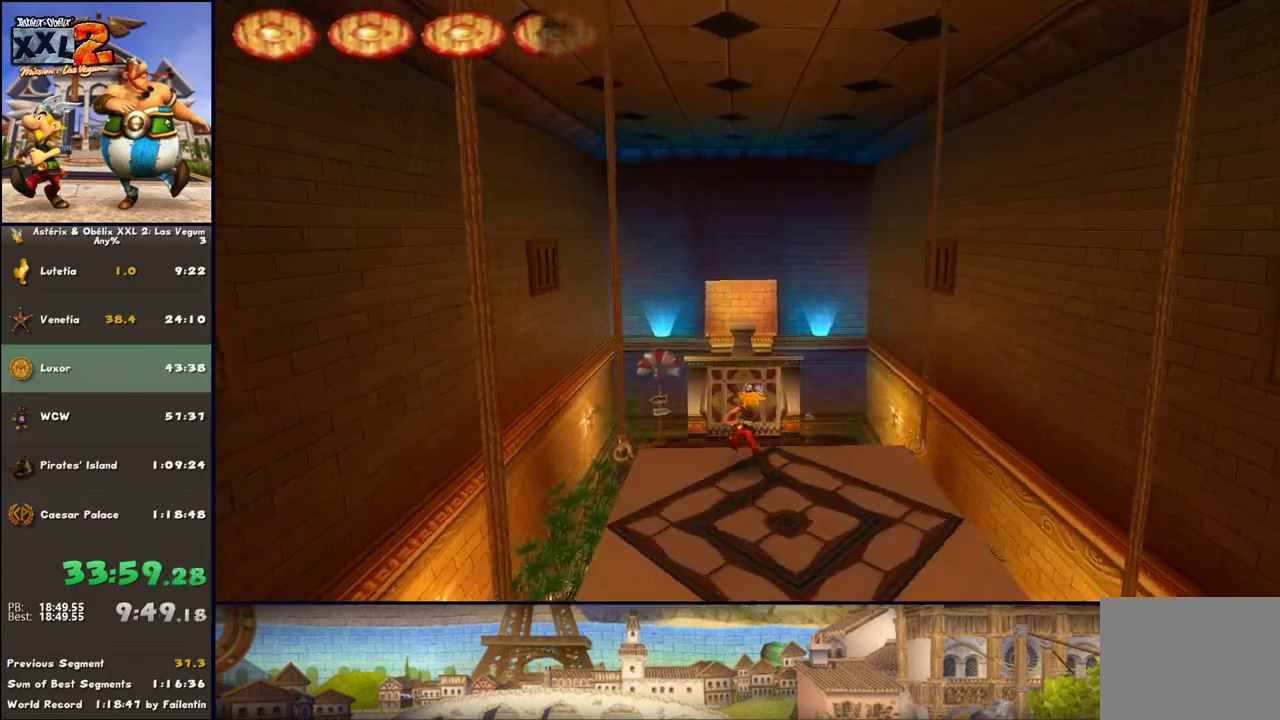
{"buttons": ["A"], "left_stick": "up", "right_stick": "center", "events": [[50, "B", "down"], [200, "A", "down"], [200, "B", "up"]]}
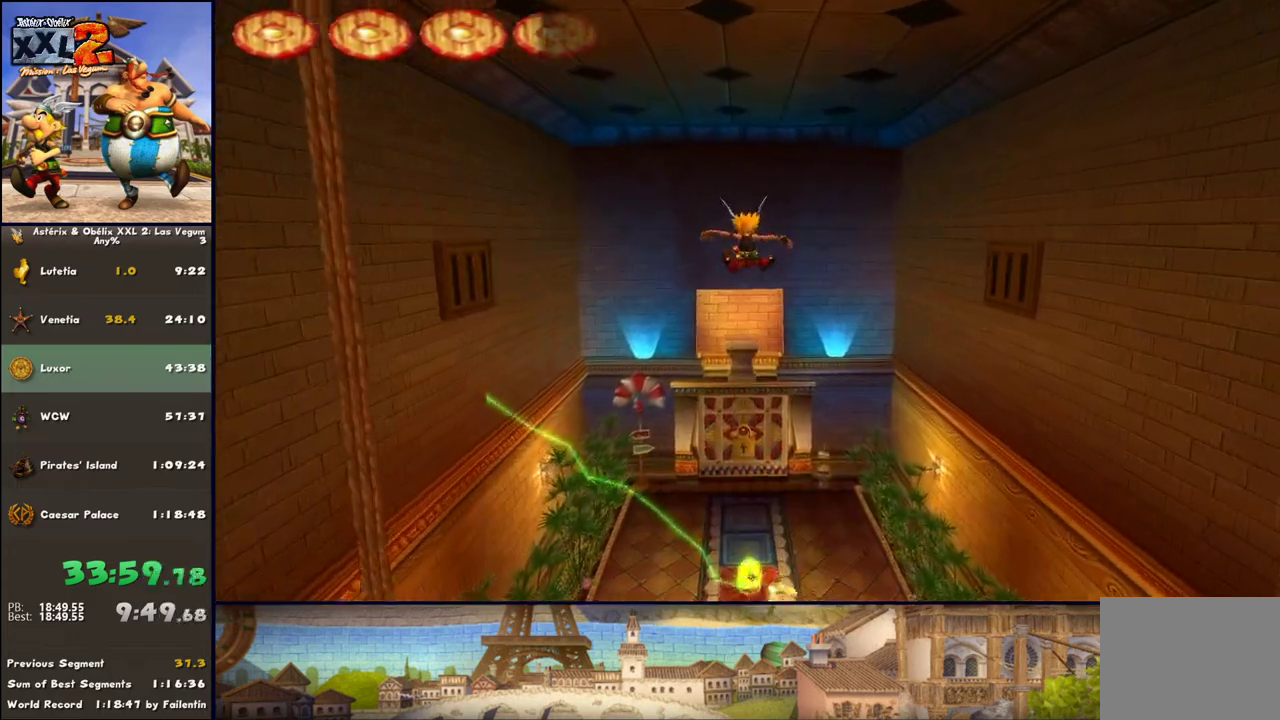
{"buttons": ["A"], "left_stick": "up", "right_stick": "center", "events": [[50, "A", "up"], [300, "A", "down"]]}
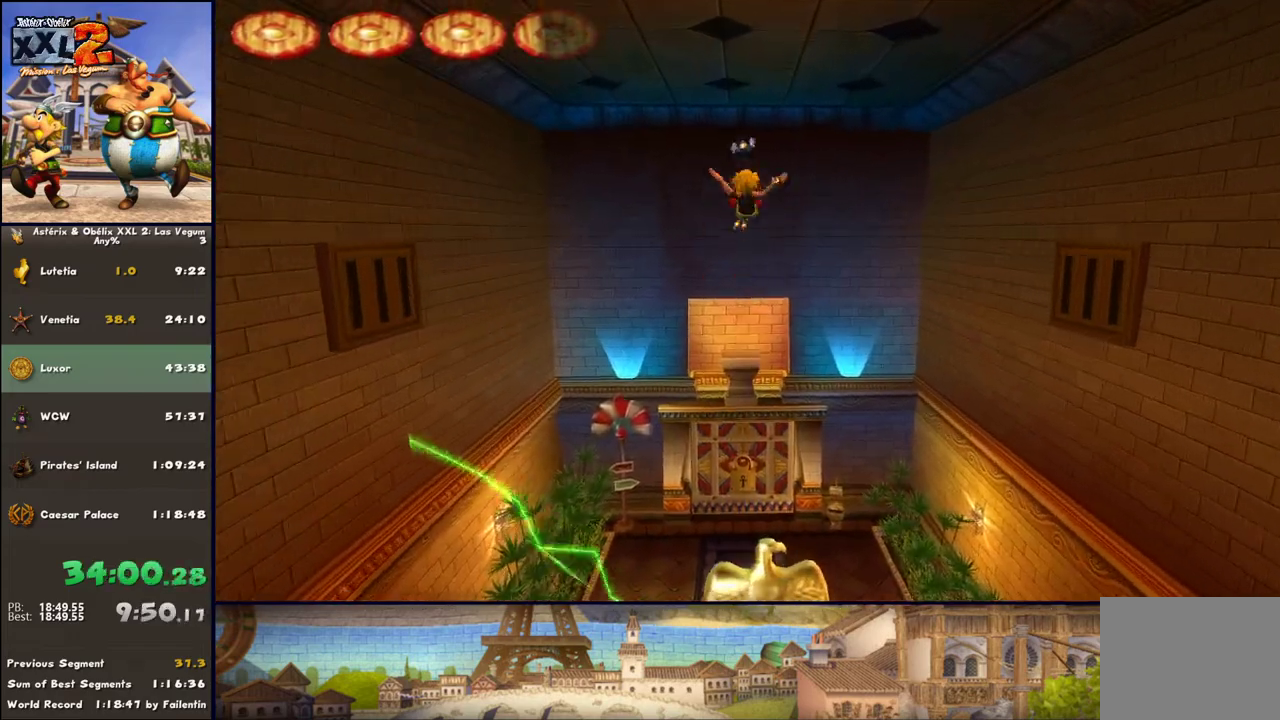
{"buttons": ["A", "B"], "left_stick": "up", "right_stick": "center", "events": [[233, "B", "down"]]}
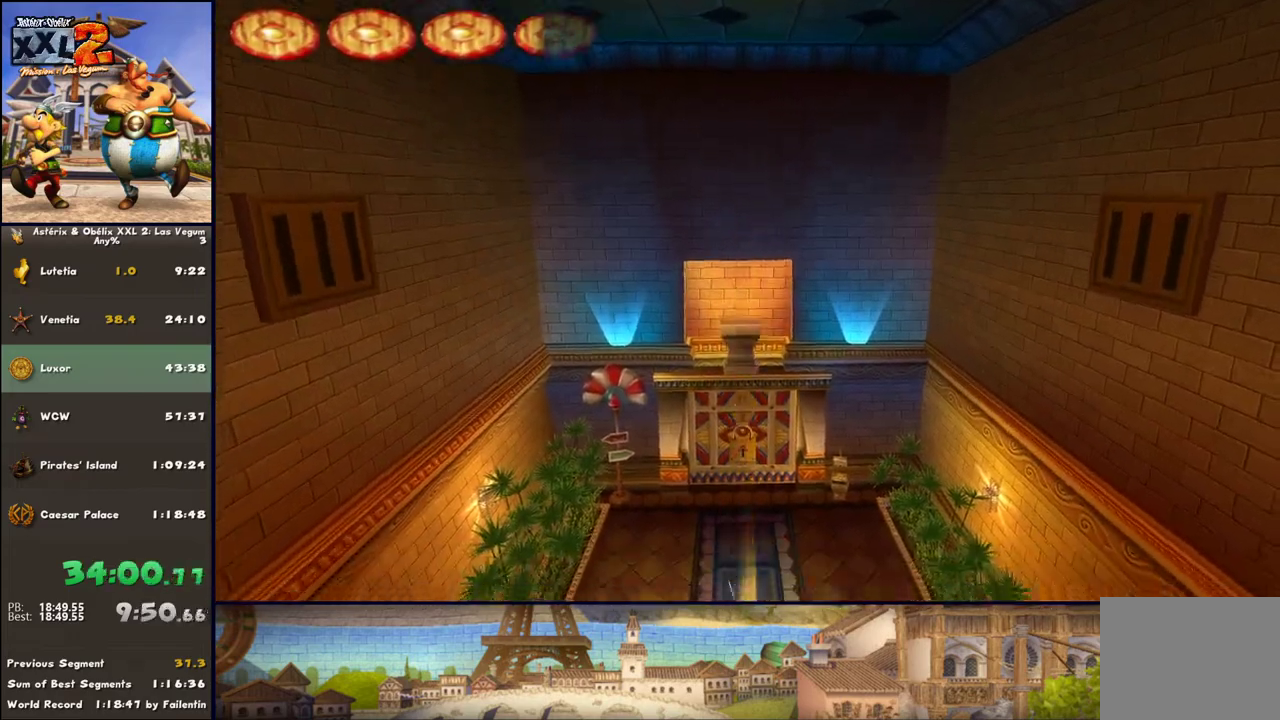
{"buttons": ["DPAD_LEFT"], "left_stick": "up", "right_stick": "center", "events": [[100, "A", "up"], [100, "B", "up"], [483, "DPAD_LEFT", "down"]]}
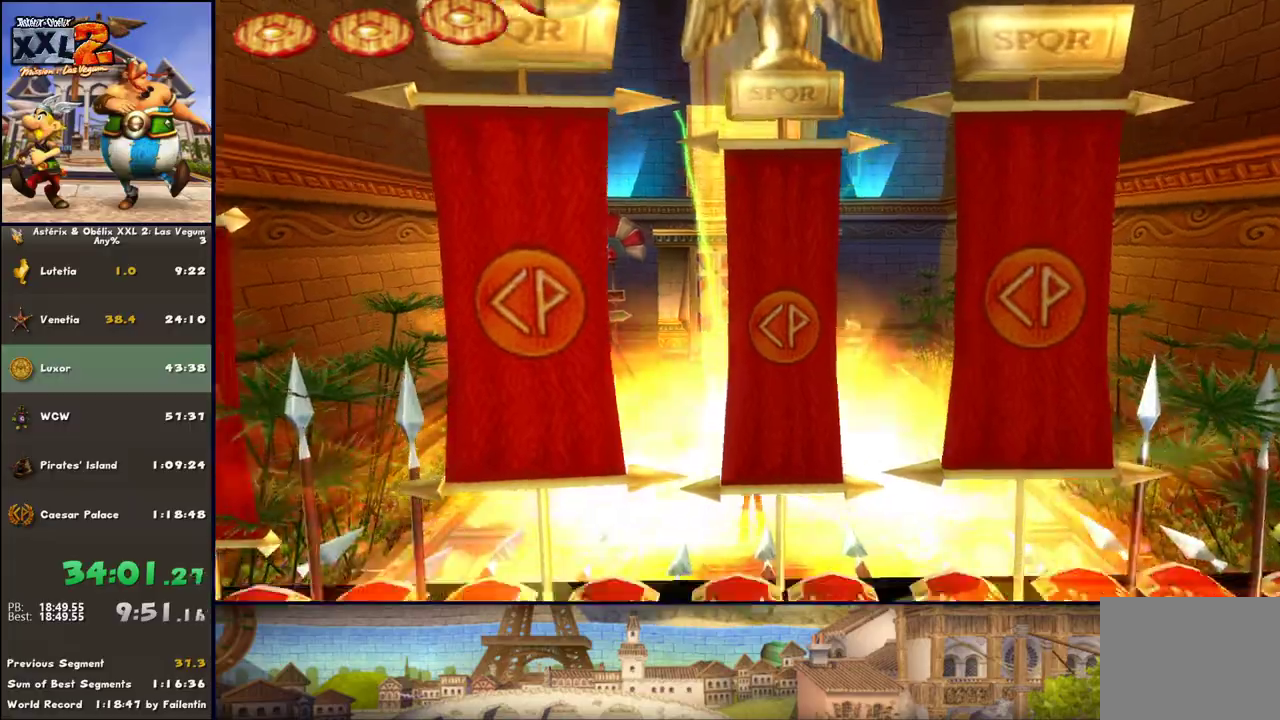
{"buttons": ["DPAD_LEFT"], "left_stick": "center", "right_stick": "center", "events": [[500, "left_stick", "center"]]}
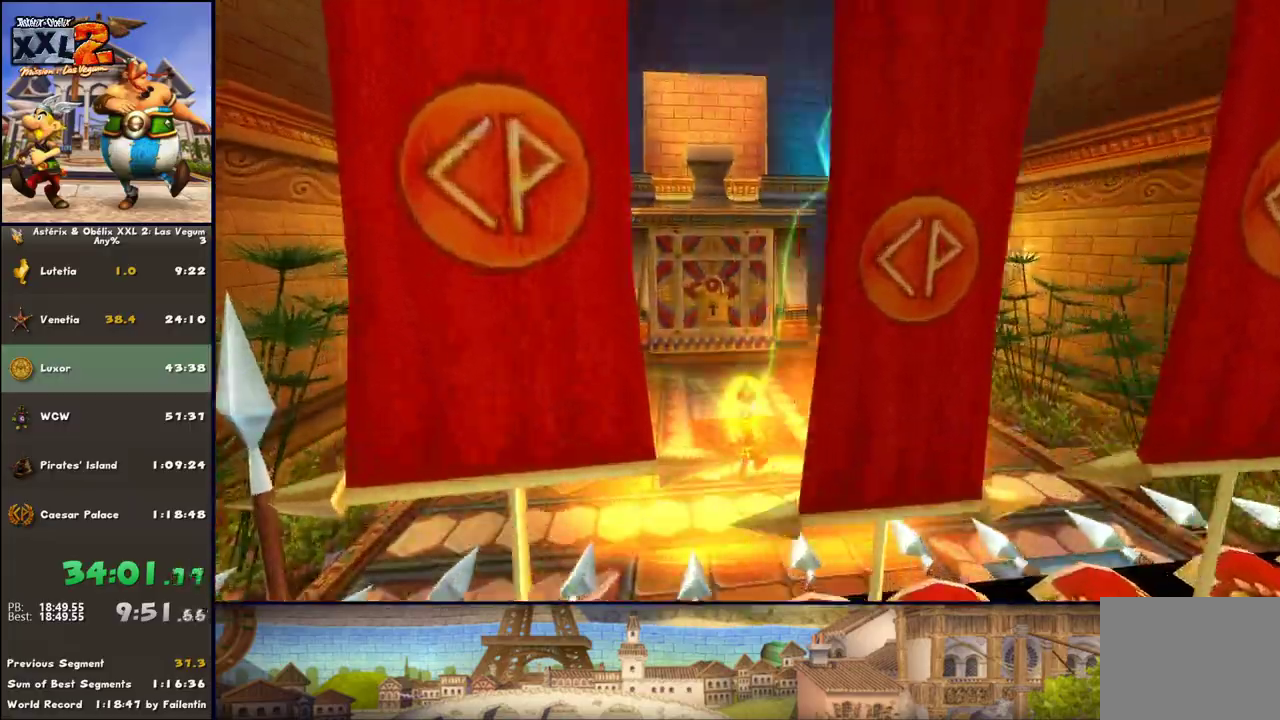
{"buttons": [], "left_stick": "down-right", "right_stick": "center", "events": [[217, "DPAD_LEFT", "up"], [217, "left_stick", "down-right"]]}
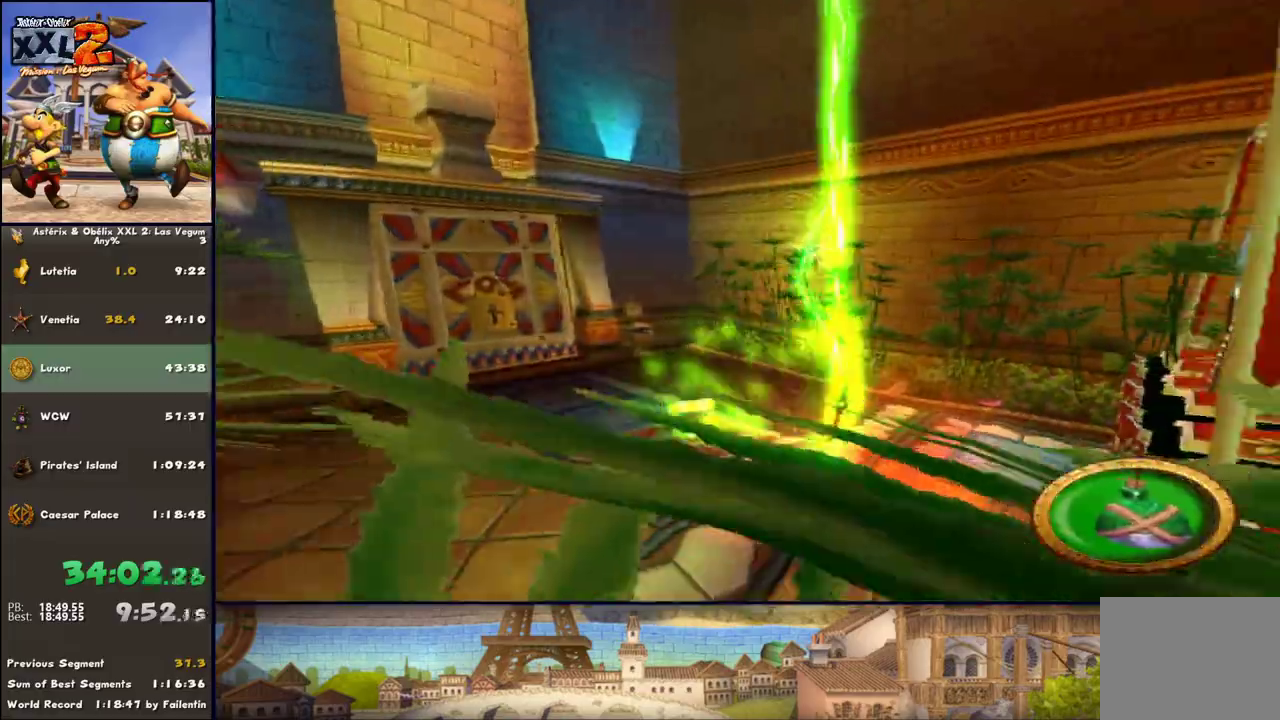
{"buttons": ["X"], "left_stick": "down-right", "right_stick": "center", "events": [[167, "X", "down"], [300, "X", "up"], [367, "X", "down"], [417, "X", "up"], [483, "X", "down"]]}
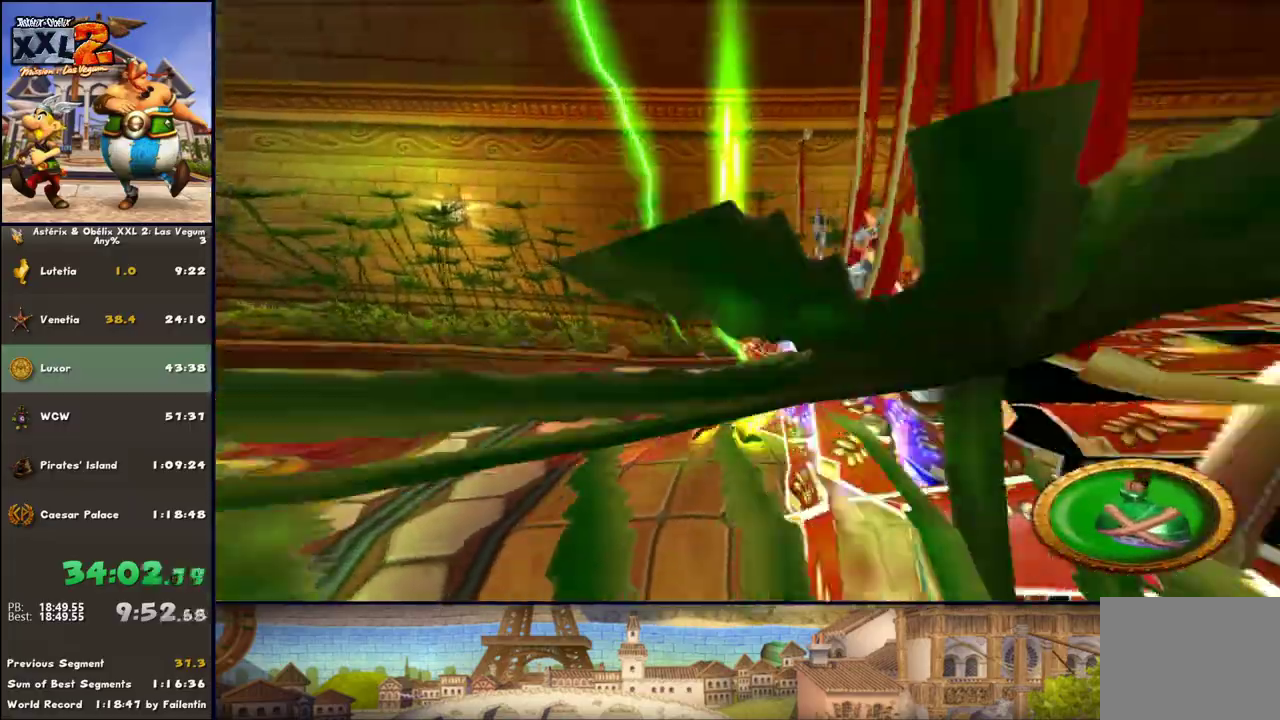
{"buttons": [], "left_stick": "right", "right_stick": "center", "events": [[50, "X", "up"], [100, "X", "down"], [100, "left_stick", "right"], [167, "X", "up"], [417, "X", "down"], [483, "X", "up"]]}
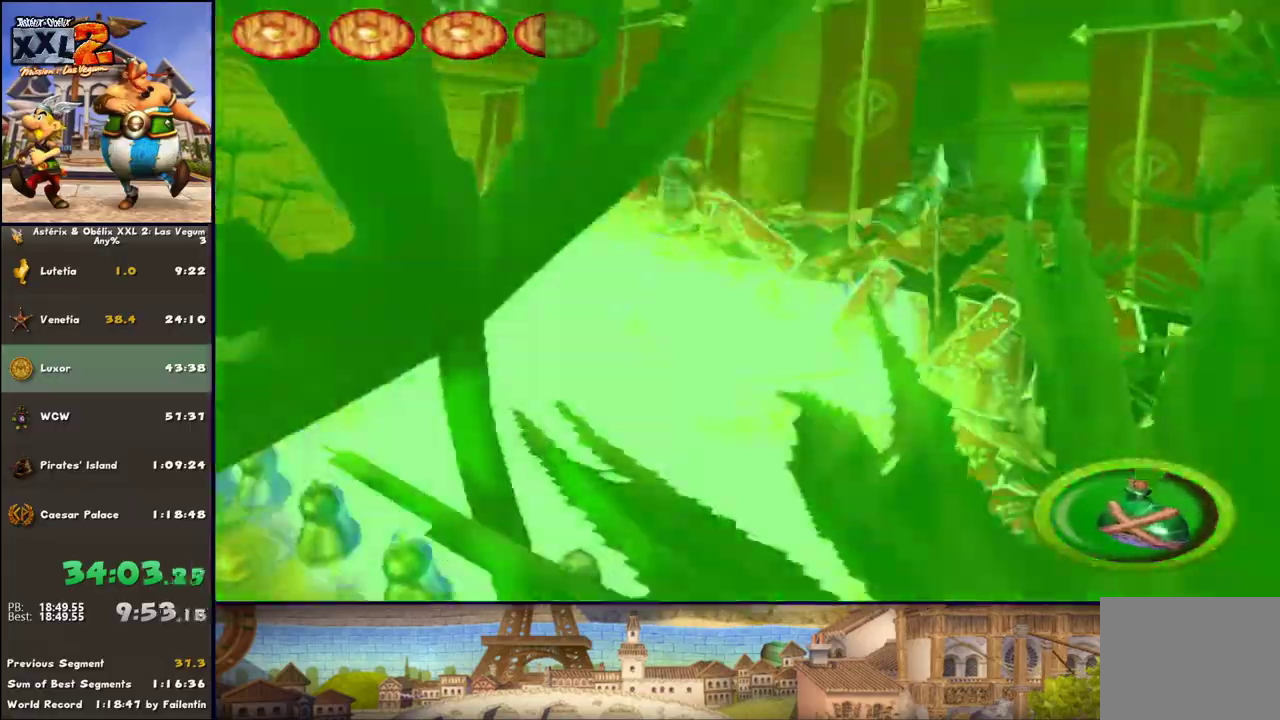
{"buttons": ["X"], "left_stick": "up", "right_stick": "center", "events": [[33, "X", "down"], [33, "left_stick", "up-right"], [100, "X", "up"], [167, "X", "down"], [233, "X", "up"], [283, "X", "down"], [367, "left_stick", "up"], [417, "X", "up"], [467, "X", "down"]]}
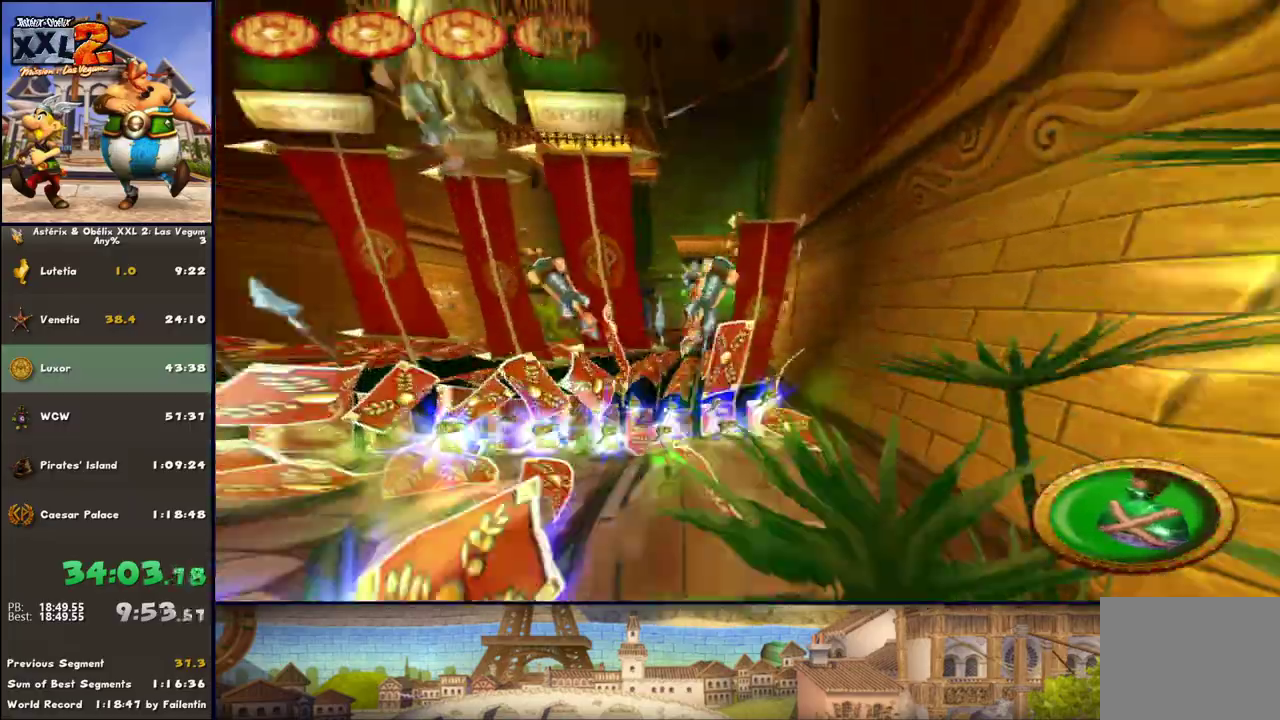
{"buttons": [], "left_stick": "up", "right_stick": "center", "events": [[33, "X", "up"], [100, "X", "down"], [167, "X", "up"], [217, "X", "down"], [350, "X", "up"], [400, "X", "down"], [467, "X", "up"]]}
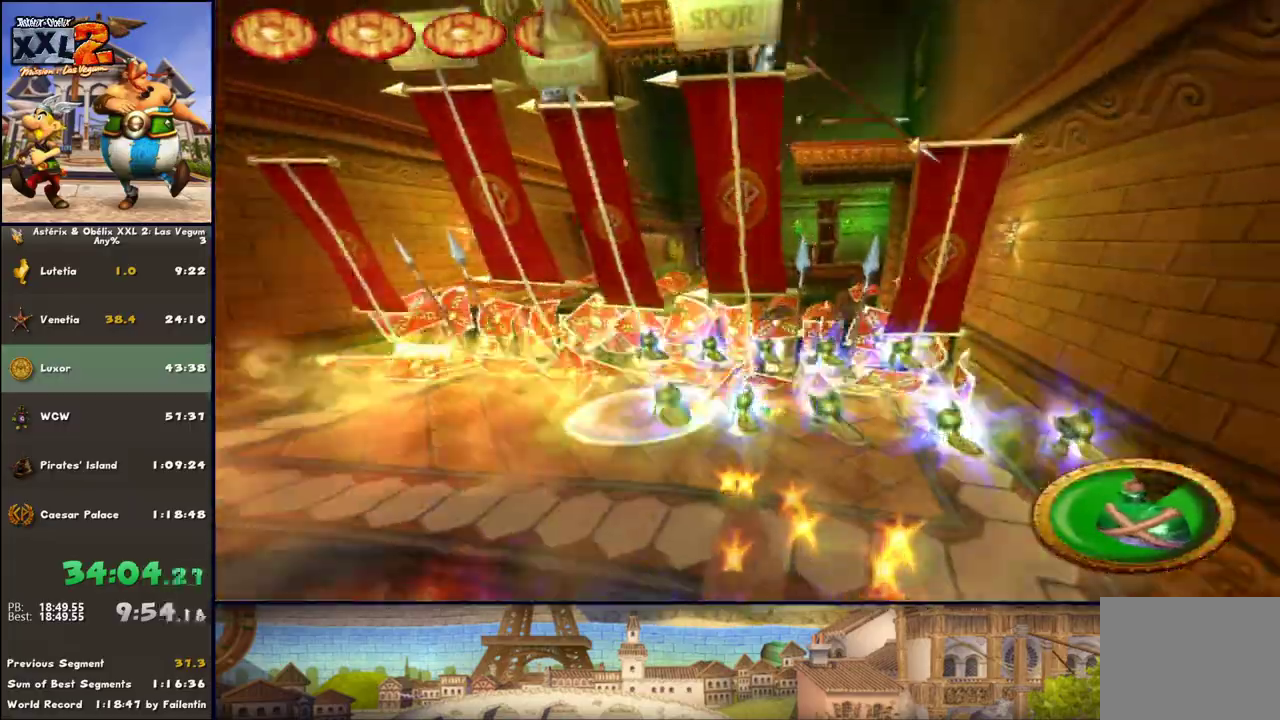
{"buttons": [], "left_stick": "up", "right_stick": "center", "events": [[33, "X", "down"], [100, "X", "up"], [150, "X", "down"], [217, "X", "up"], [283, "X", "down"], [400, "X", "up"]]}
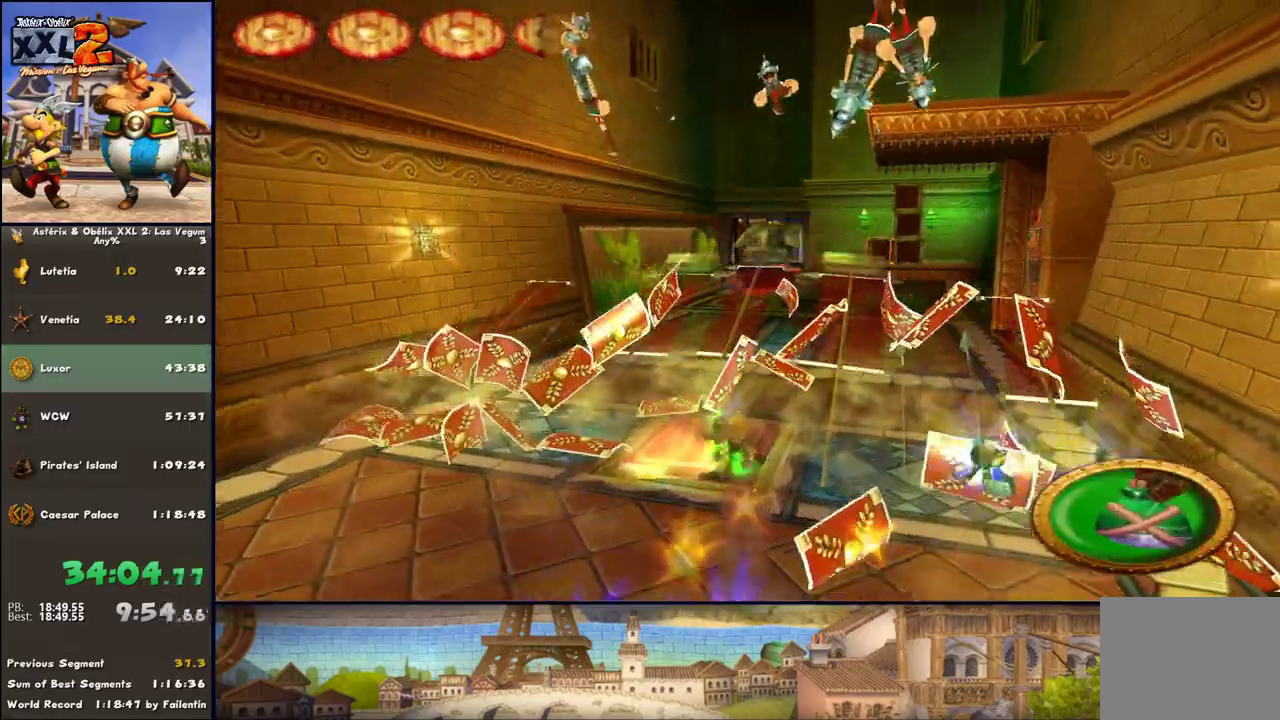
{"buttons": ["DPAD_RIGHT"], "left_stick": "center", "right_stick": "center", "events": [[33, "left_stick", "center"], [400, "DPAD_RIGHT", "down"]]}
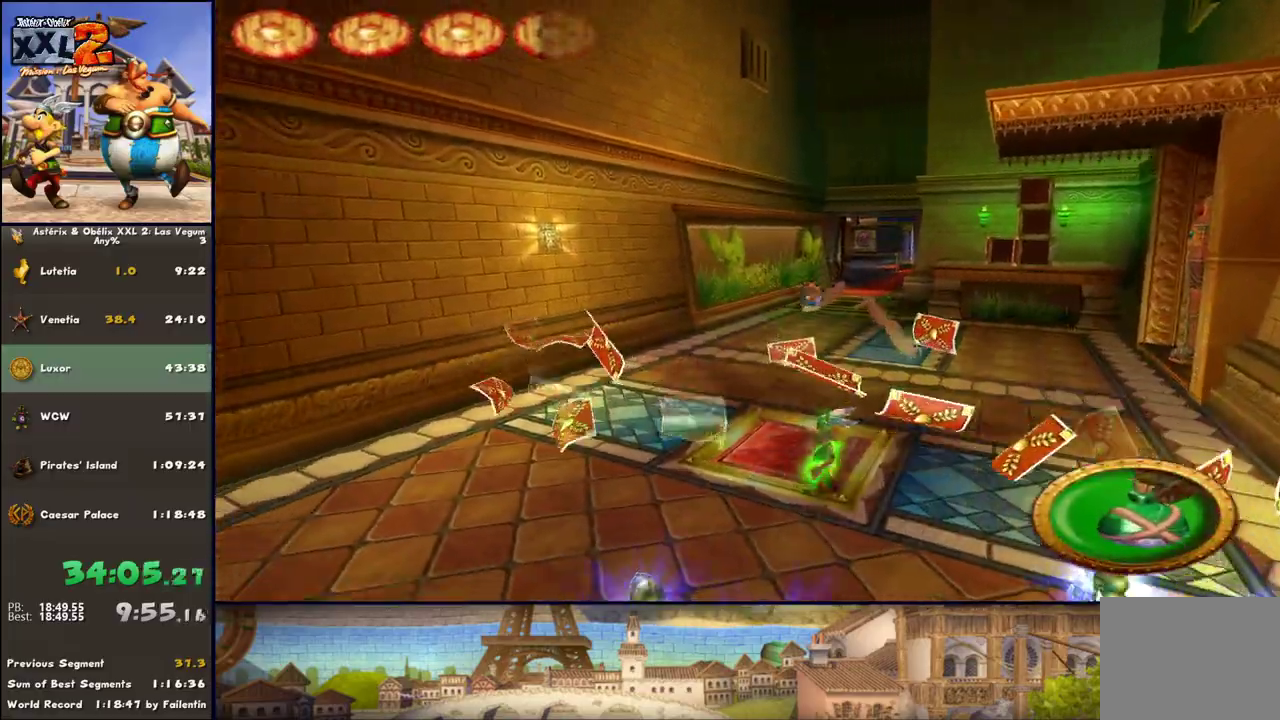
{"buttons": [], "left_stick": "left", "right_stick": "center", "events": [[183, "DPAD_RIGHT", "up"], [400, "left_stick", "left"]]}
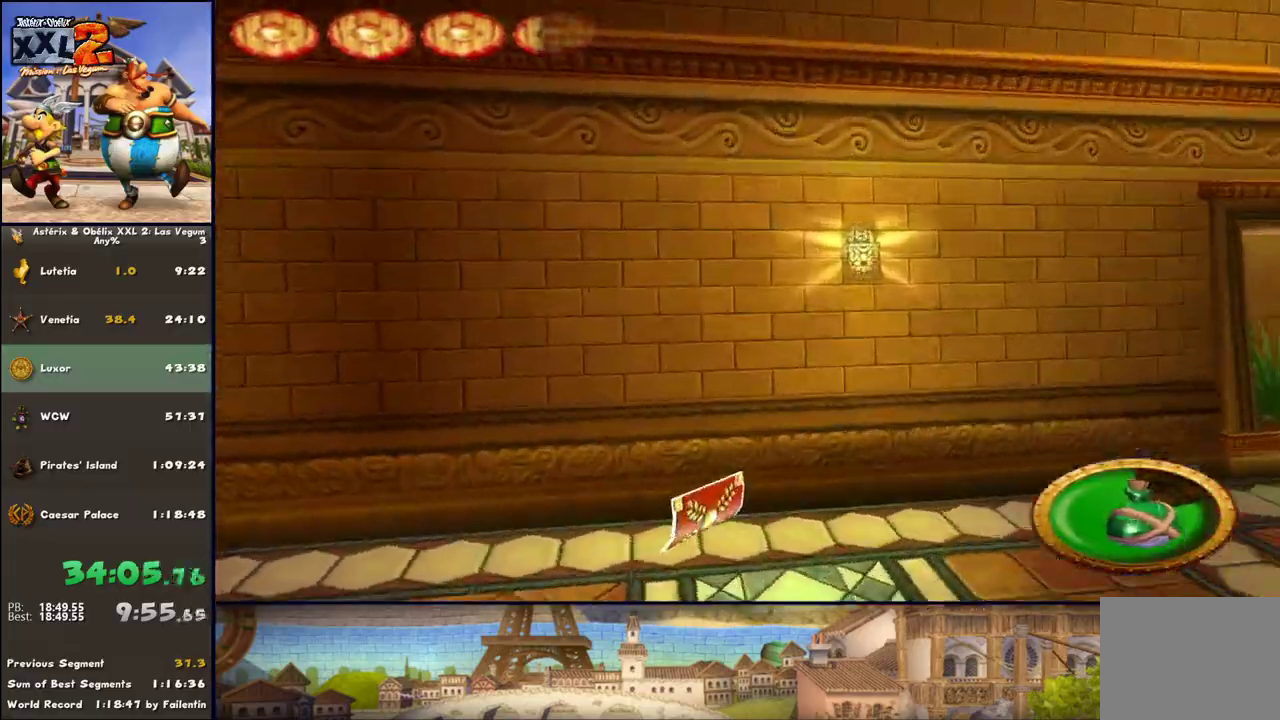
{"buttons": [], "left_stick": "up", "right_stick": "center", "events": [[150, "left_stick", "up-left"], [450, "left_stick", "up"]]}
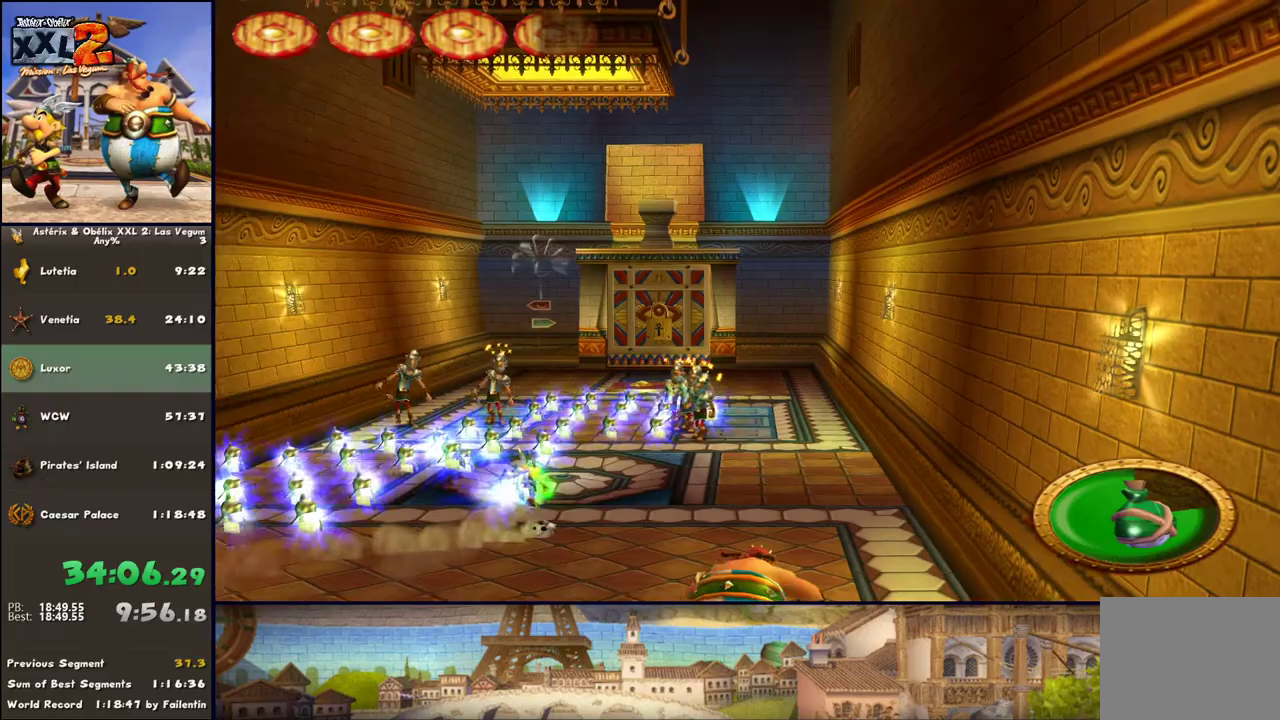
{"buttons": [], "left_stick": "up", "right_stick": "center", "events": []}
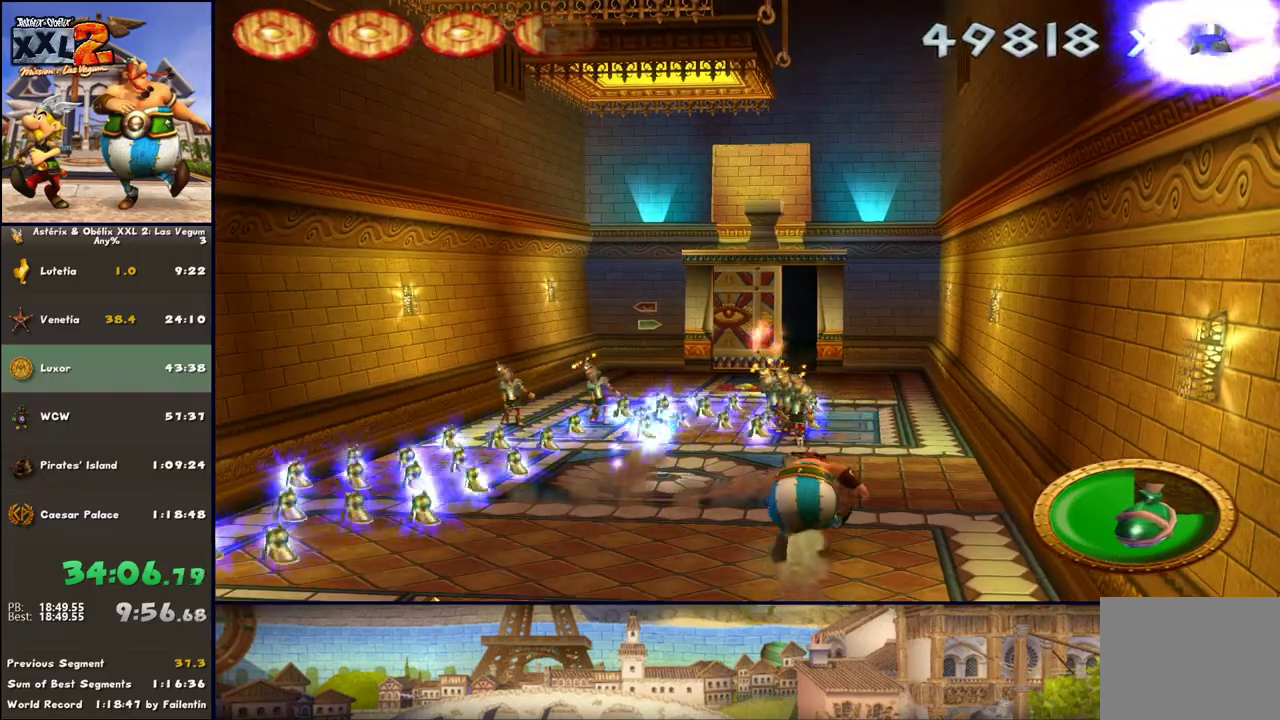
{"buttons": [], "left_stick": "up", "right_stick": "center", "events": []}
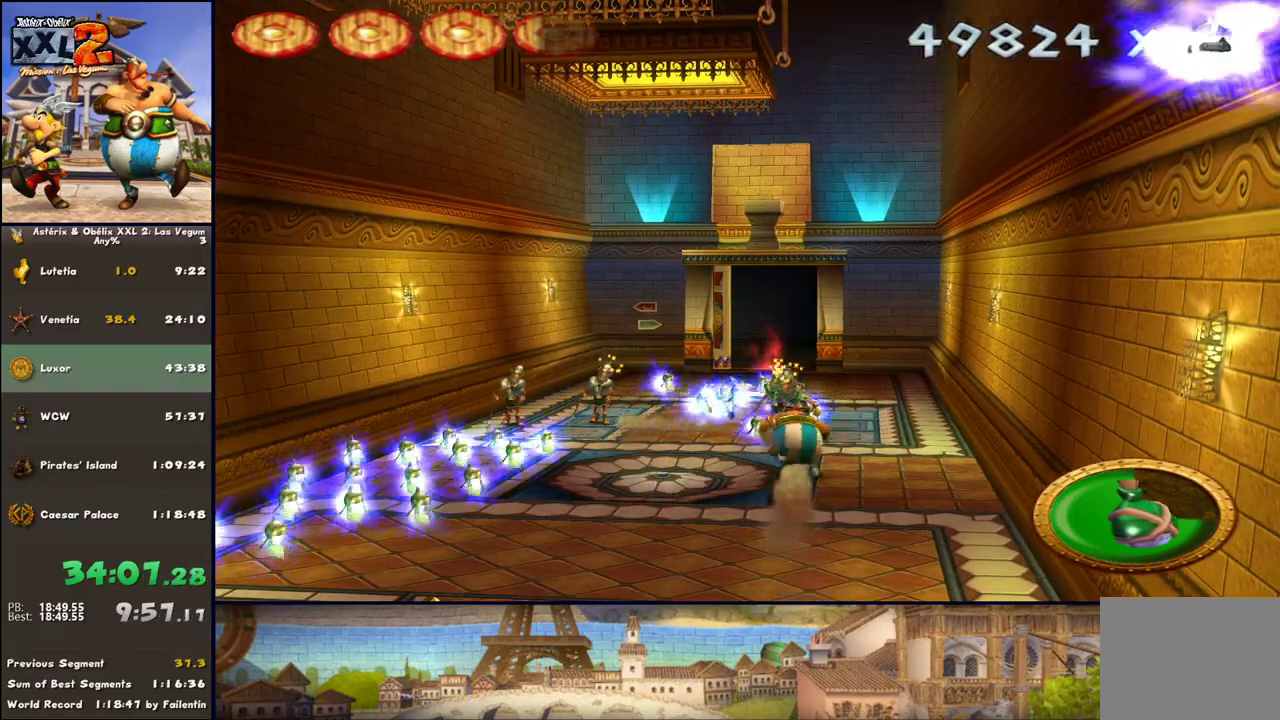
{"buttons": [], "left_stick": "up", "right_stick": "center", "events": []}
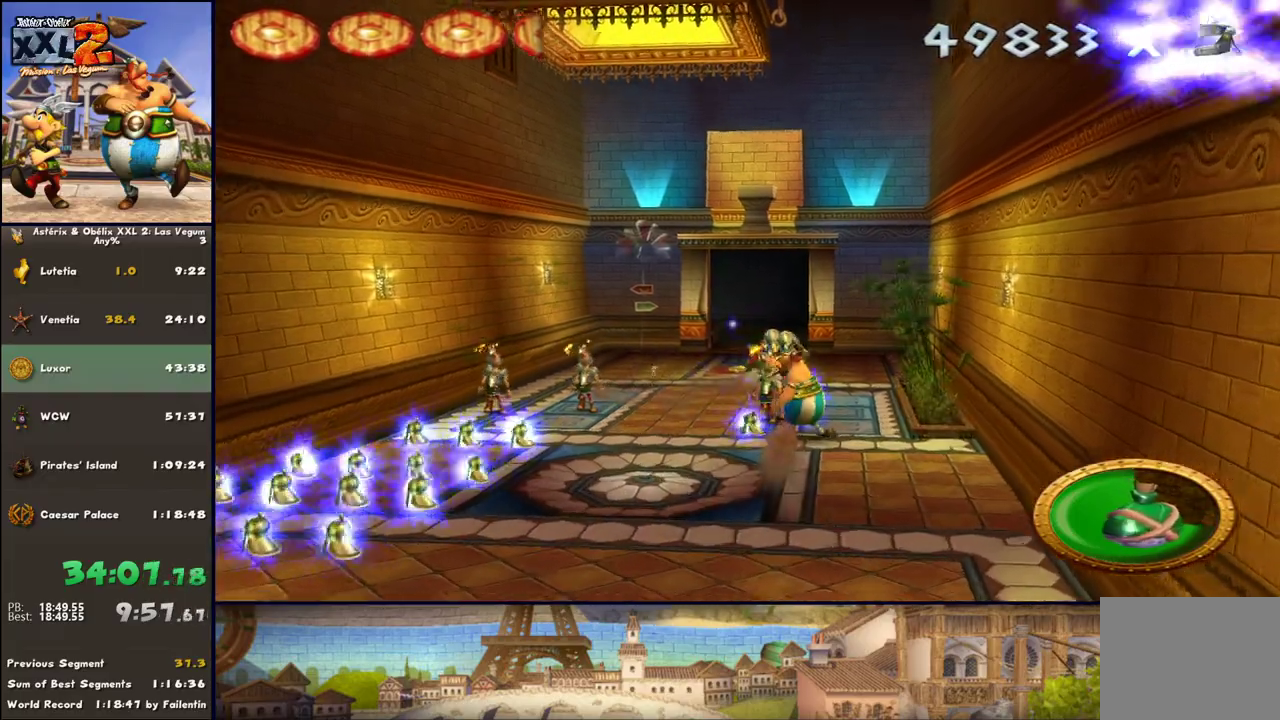
{"buttons": [], "left_stick": "up", "right_stick": "center", "events": []}
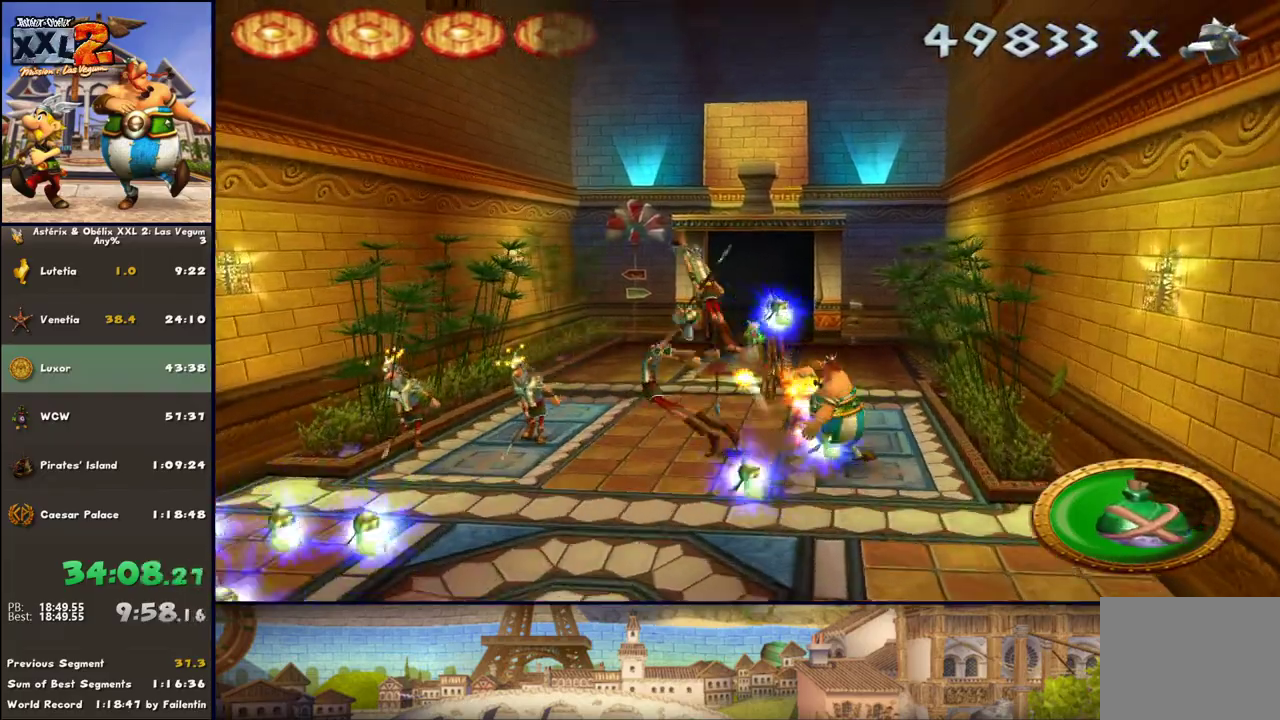
{"buttons": [], "left_stick": "up", "right_stick": "center", "events": []}
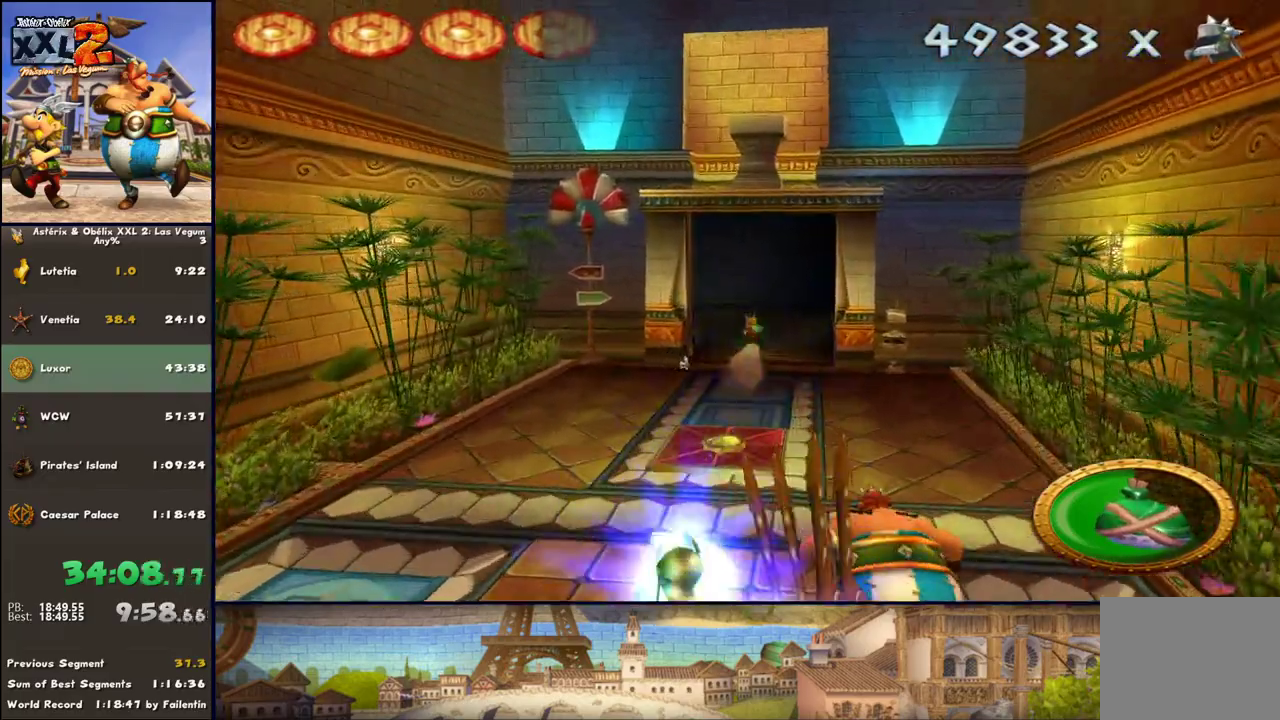
{"buttons": [], "left_stick": "up-left", "right_stick": "center", "events": [[300, "DPAD_RIGHT", "down"], [300, "left_stick", "up-left"], [433, "DPAD_RIGHT", "up"]]}